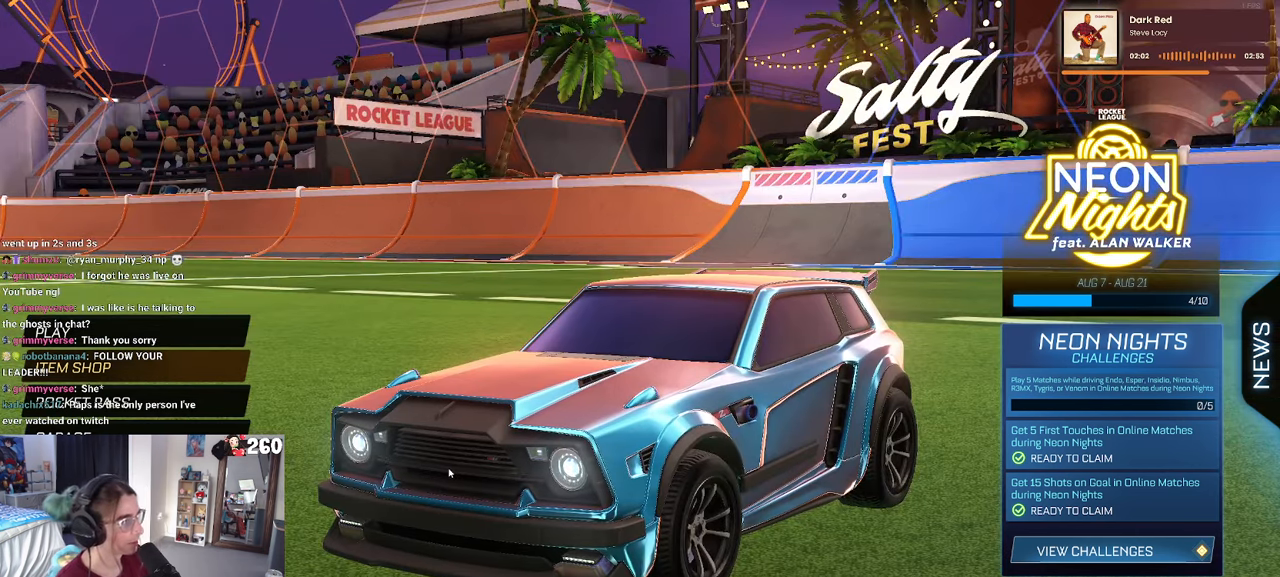
Gameplay with a controller (PlayStation layout); each line is a JSON object with the inputs held at the frame after it. "events" lists button and stick changes between this image and that frame as [ms after this image, input, new state], when the widget could be followed in between.
{"buttons": ["R1"], "left_stick": "center", "right_stick": "center", "events": [[383, "R1", "down"]]}
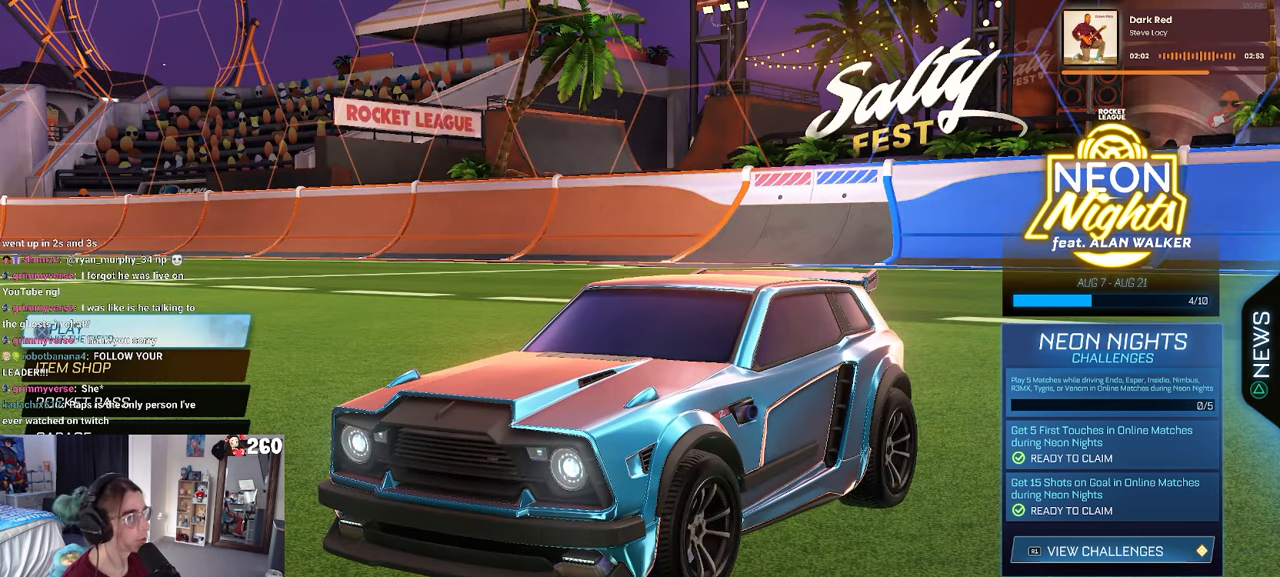
{"buttons": [], "left_stick": "center", "right_stick": "center", "events": [[16, "R1", "up"]]}
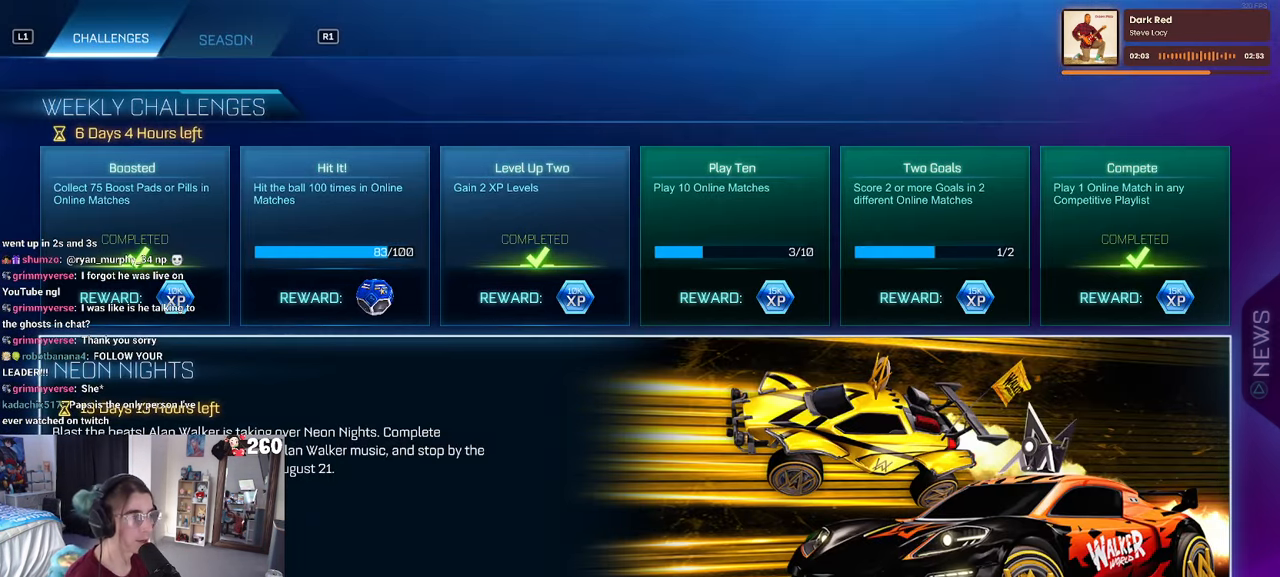
{"buttons": [], "left_stick": "center", "right_stick": "center", "events": [[450, "CROSS", "down"], [500, "CROSS", "up"]]}
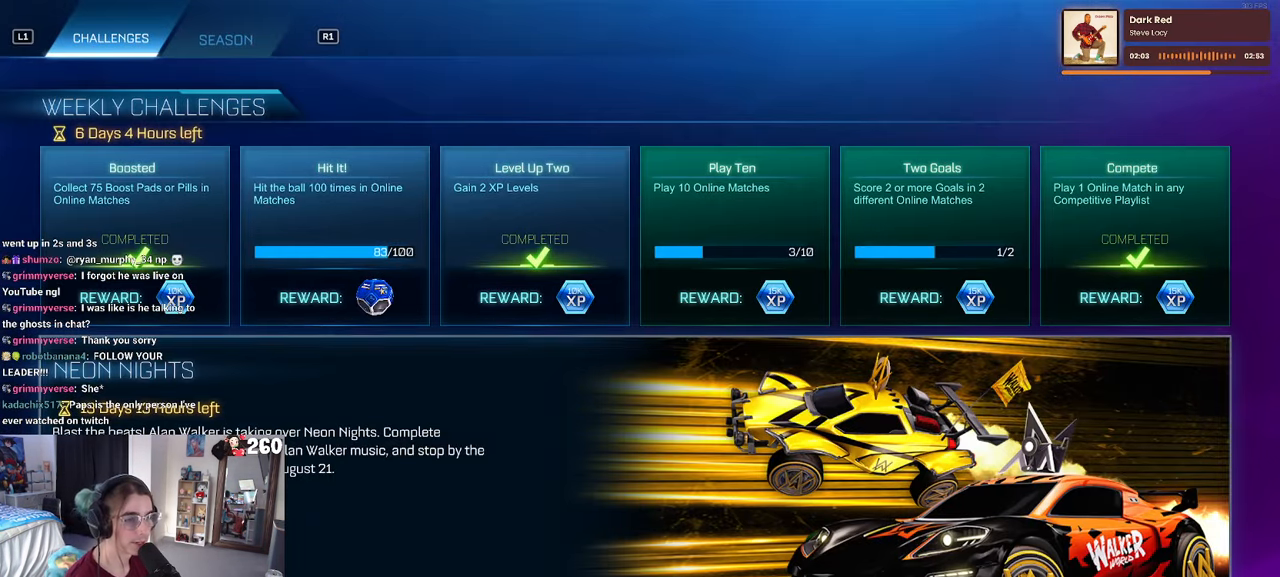
{"buttons": [], "left_stick": "center", "right_stick": "center", "events": []}
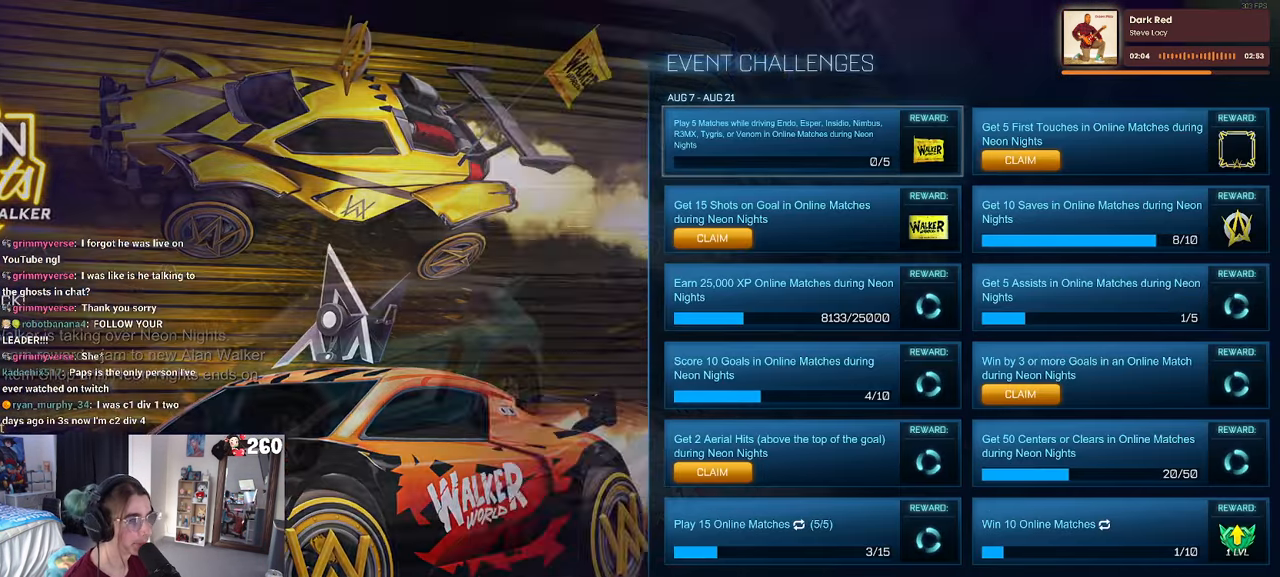
{"buttons": [], "left_stick": "center", "right_stick": "center", "events": []}
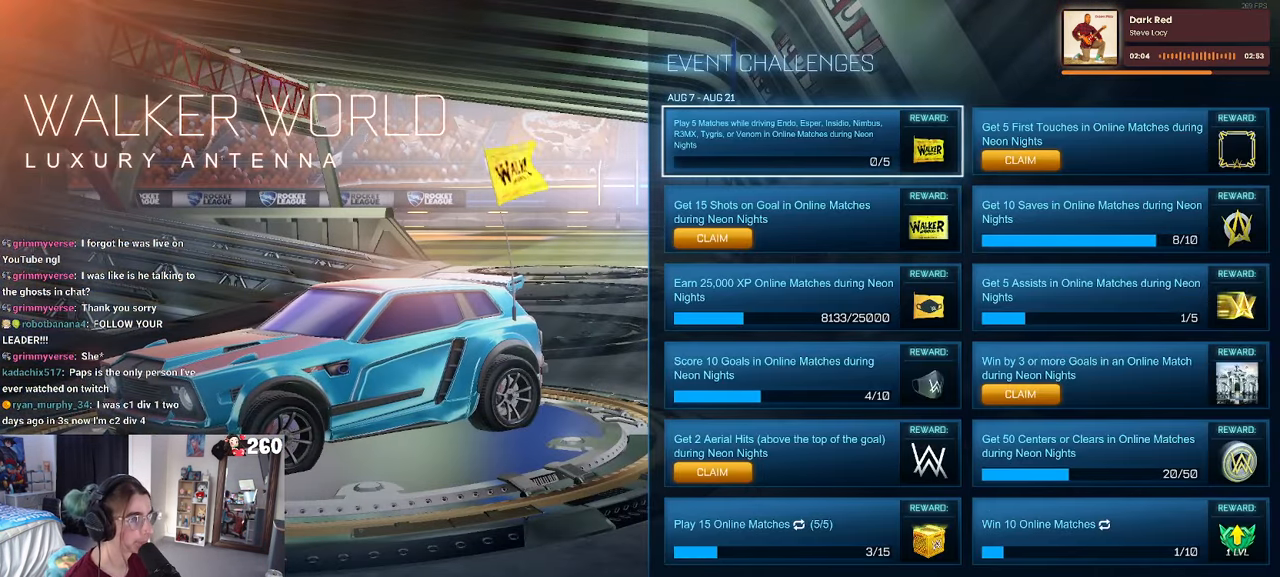
{"buttons": [], "left_stick": "center", "right_stick": "center", "events": [[66, "DPAD_RIGHT", "down"], [166, "DPAD_RIGHT", "up"]]}
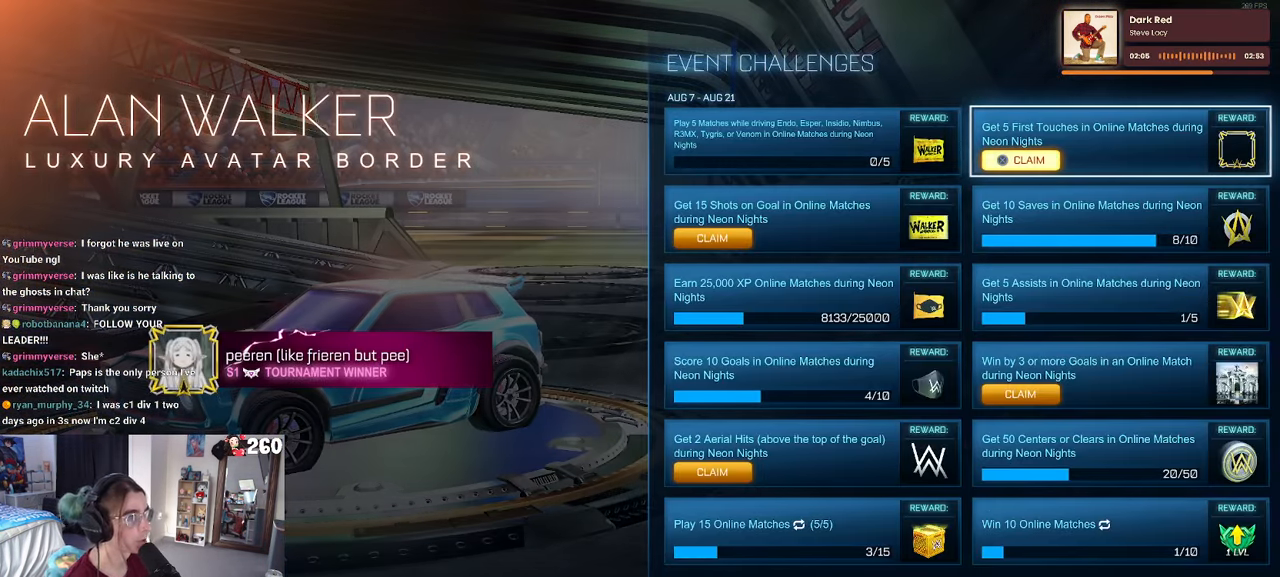
{"buttons": [], "left_stick": "center", "right_stick": "center", "events": [[233, "DPAD_LEFT", "down"], [333, "DPAD_LEFT", "up"]]}
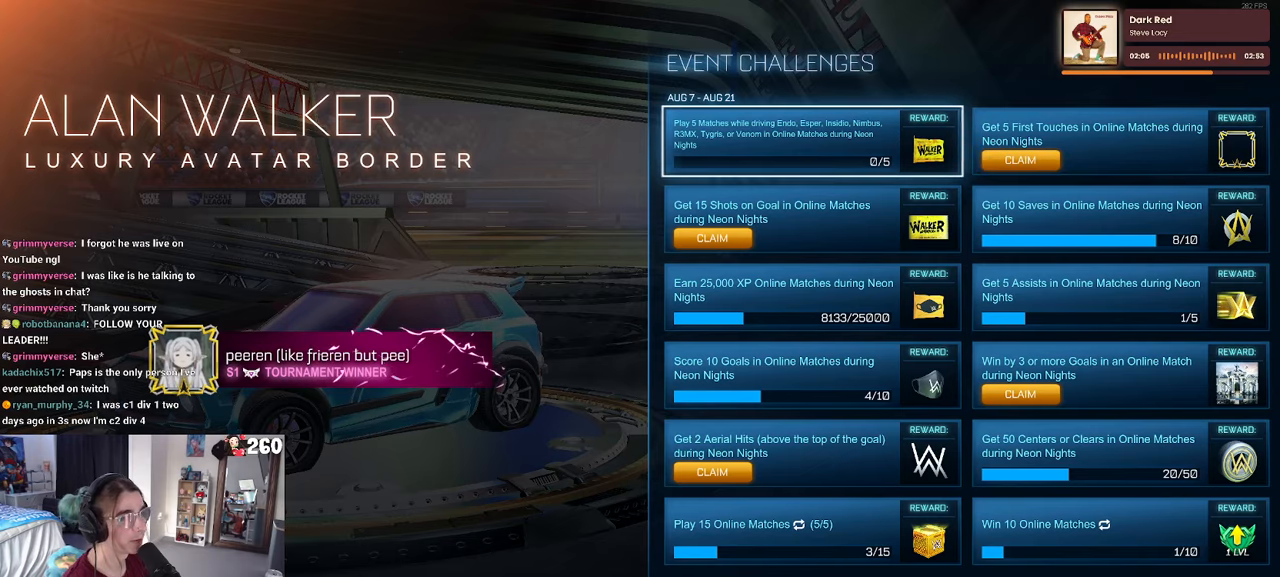
{"buttons": [], "left_stick": "center", "right_stick": "center", "events": [[183, "DPAD_RIGHT", "down"], [350, "DPAD_RIGHT", "up"]]}
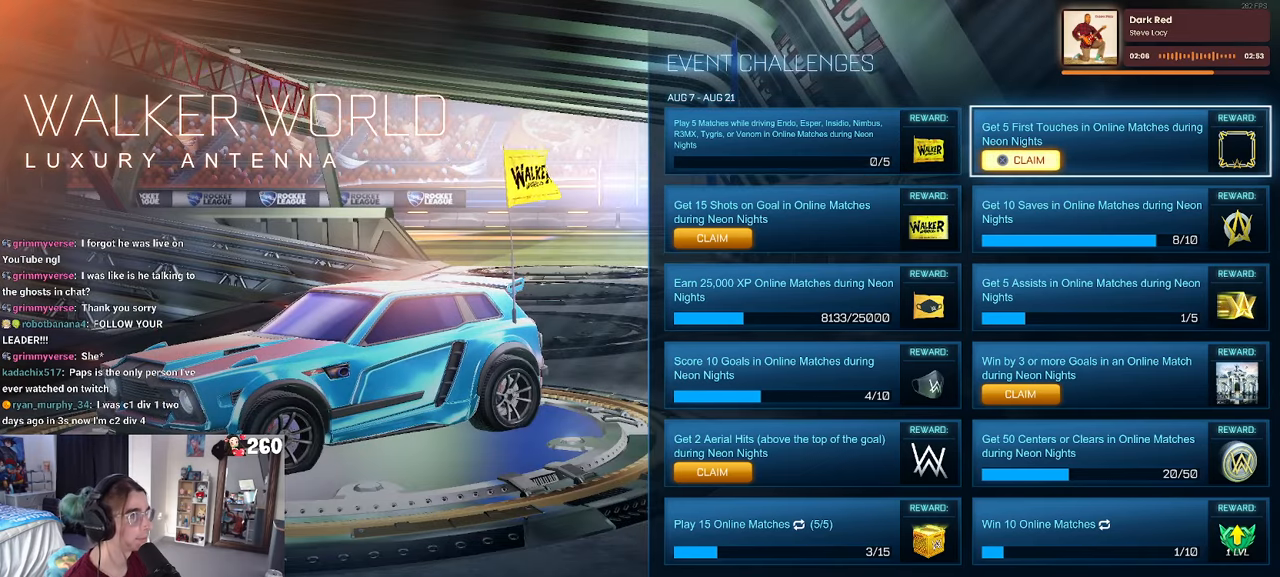
{"buttons": [], "left_stick": "center", "right_stick": "center", "events": [[350, "CROSS", "down"], [433, "CROSS", "up"]]}
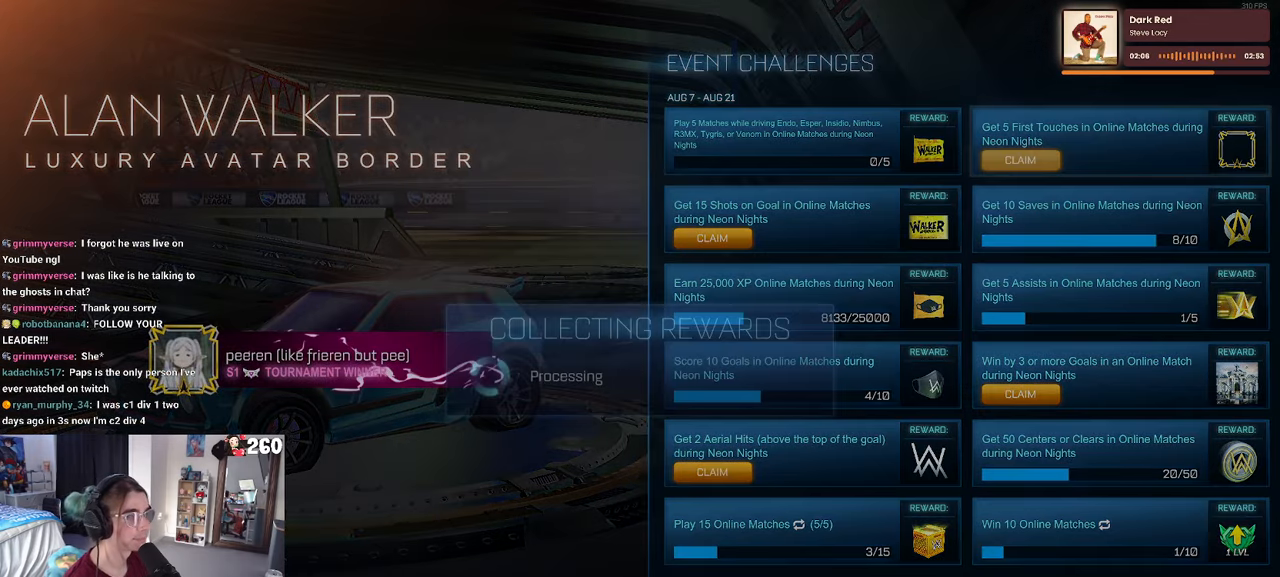
{"buttons": [], "left_stick": "center", "right_stick": "center", "events": []}
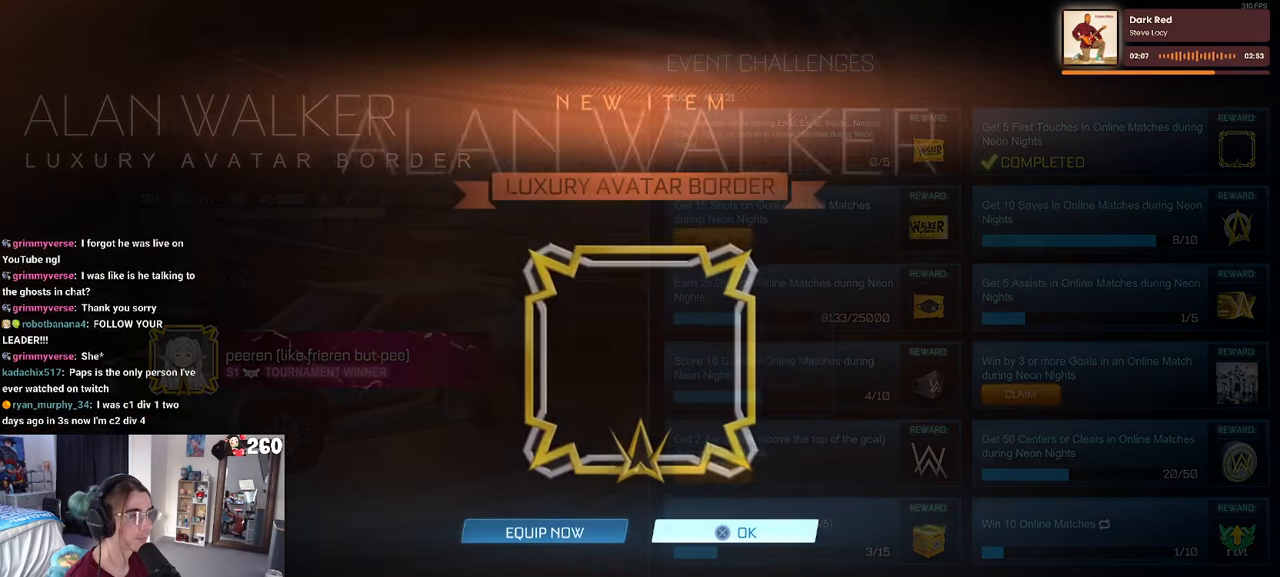
{"buttons": [], "left_stick": "center", "right_stick": "center", "events": []}
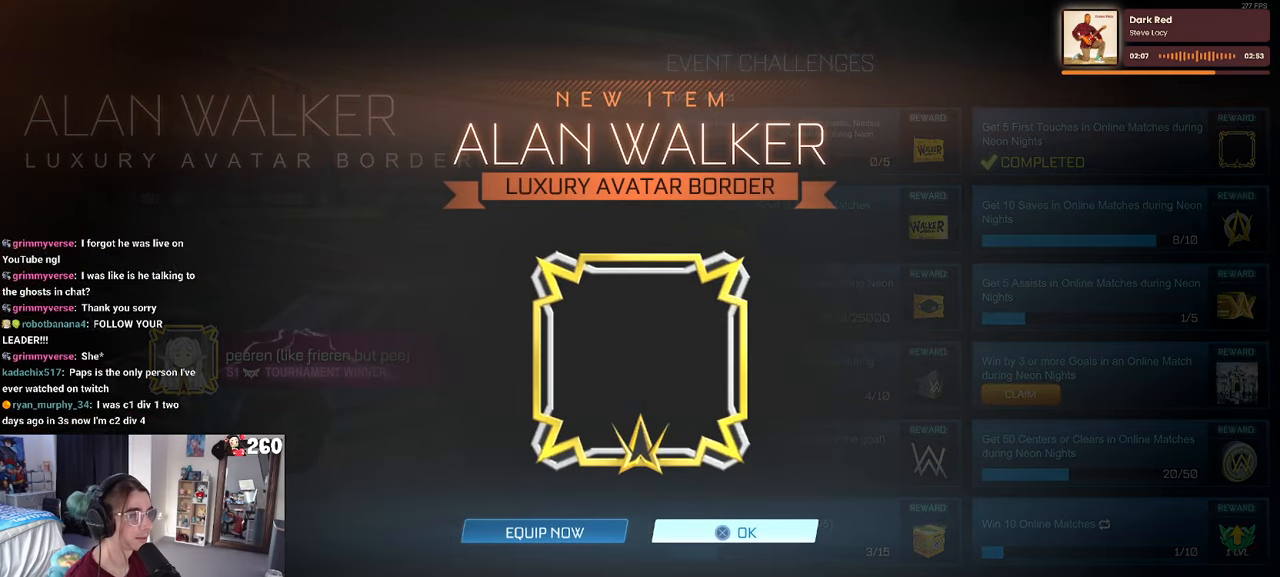
{"buttons": ["DPAD_DOWN"], "left_stick": "center", "right_stick": "center", "events": [[250, "CROSS", "down"], [317, "CROSS", "up"], [467, "DPAD_DOWN", "down"]]}
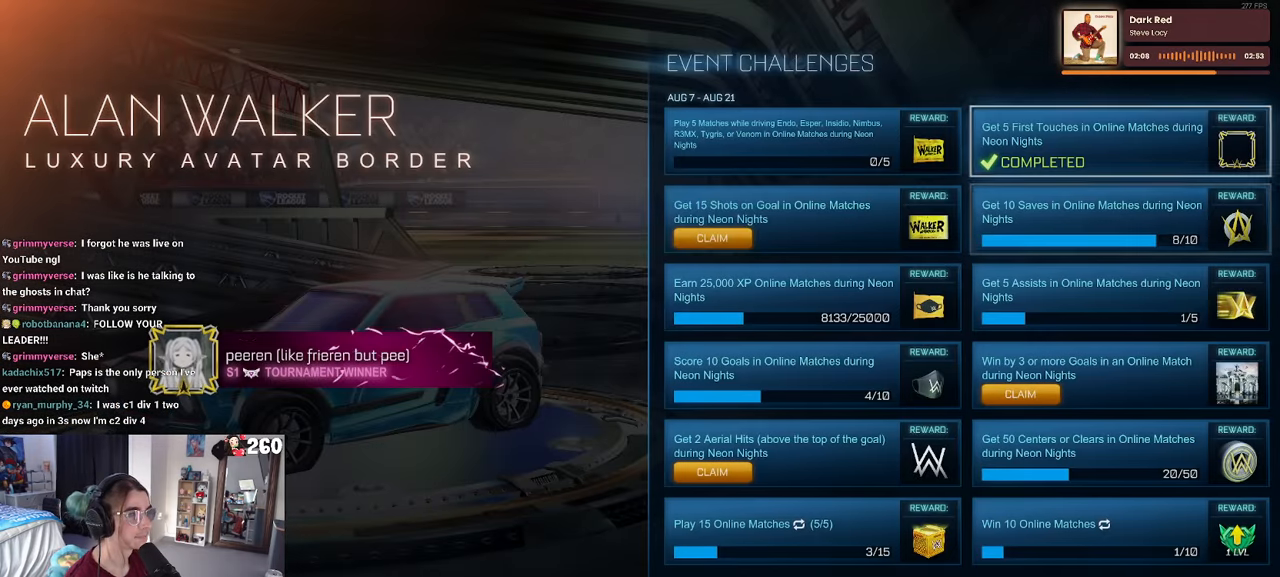
{"buttons": [], "left_stick": "center", "right_stick": "center", "events": [[100, "DPAD_DOWN", "up"], [183, "DPAD_LEFT", "down"], [300, "CROSS", "down"], [317, "DPAD_LEFT", "up"], [400, "CROSS", "up"]]}
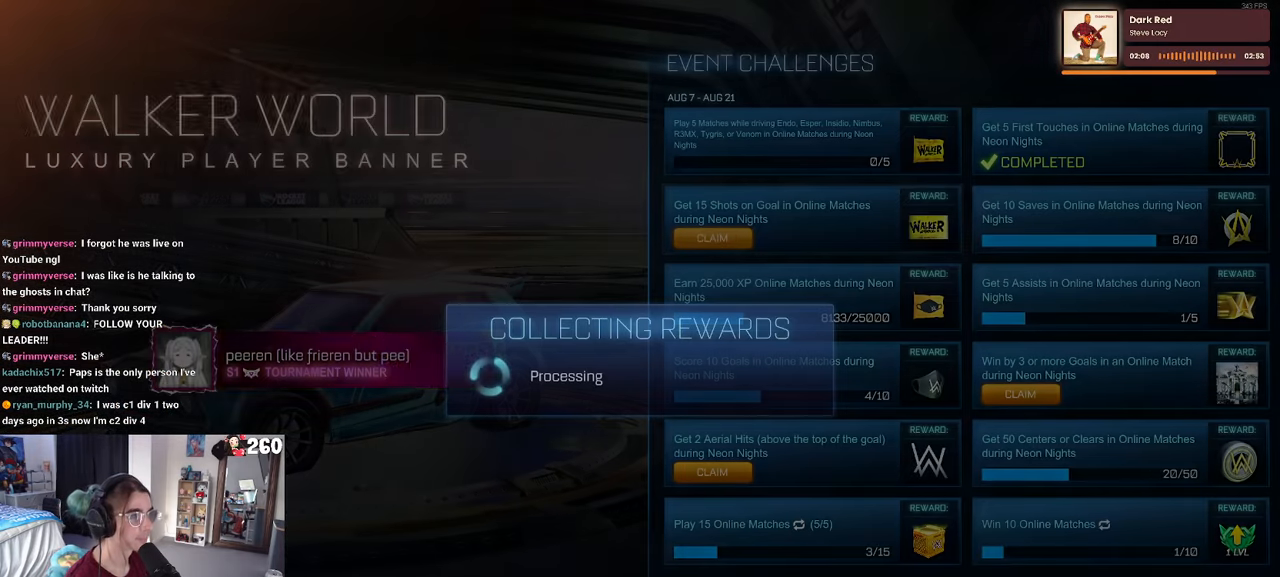
{"buttons": [], "left_stick": "center", "right_stick": "center", "events": []}
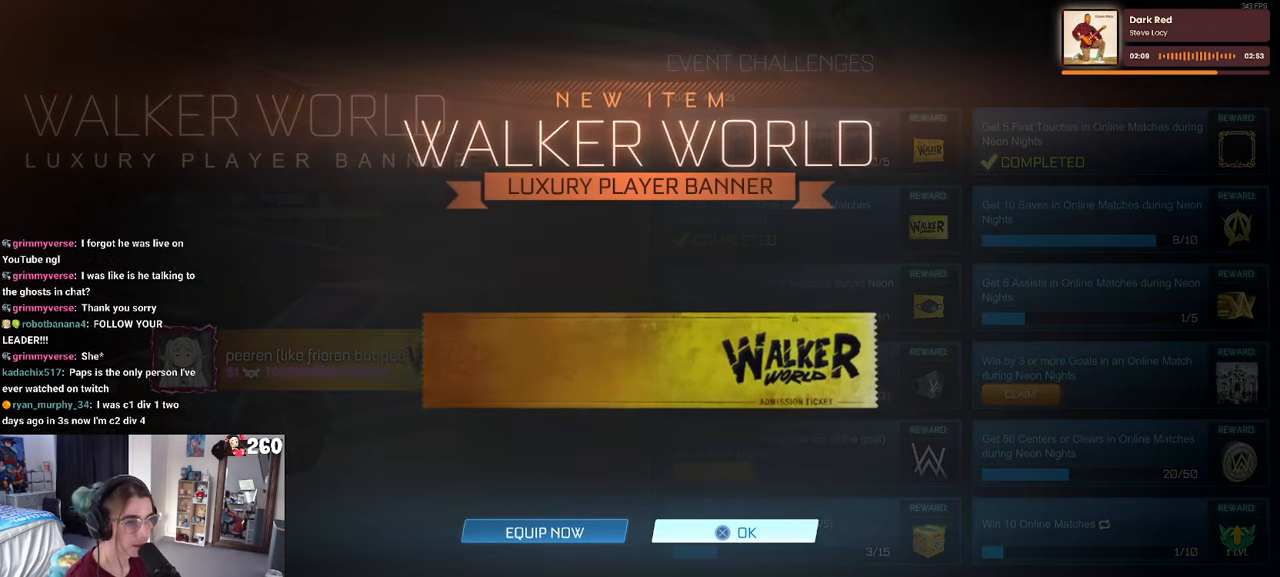
{"buttons": [], "left_stick": "center", "right_stick": "center", "events": []}
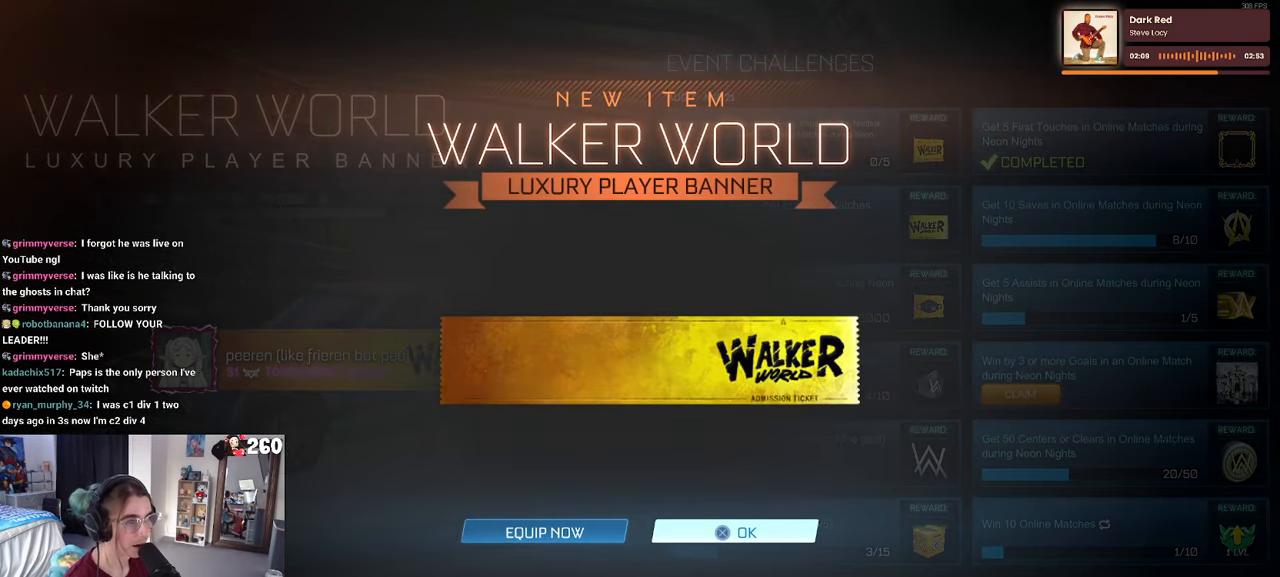
{"buttons": [], "left_stick": "center", "right_stick": "center", "events": [[33, "CROSS", "down"], [133, "CROSS", "up"], [333, "DPAD_DOWN", "down"], [500, "DPAD_DOWN", "up"]]}
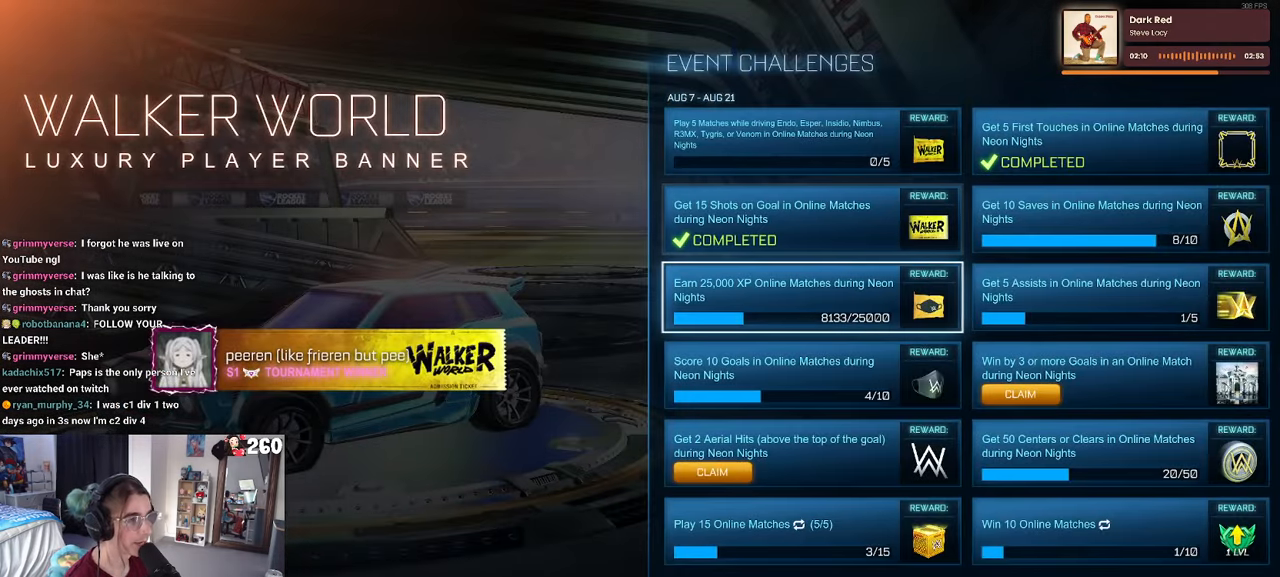
{"buttons": ["DPAD_DOWN"], "left_stick": "center", "right_stick": "center", "events": [[167, "DPAD_RIGHT", "down"], [283, "DPAD_RIGHT", "up"], [400, "DPAD_DOWN", "down"]]}
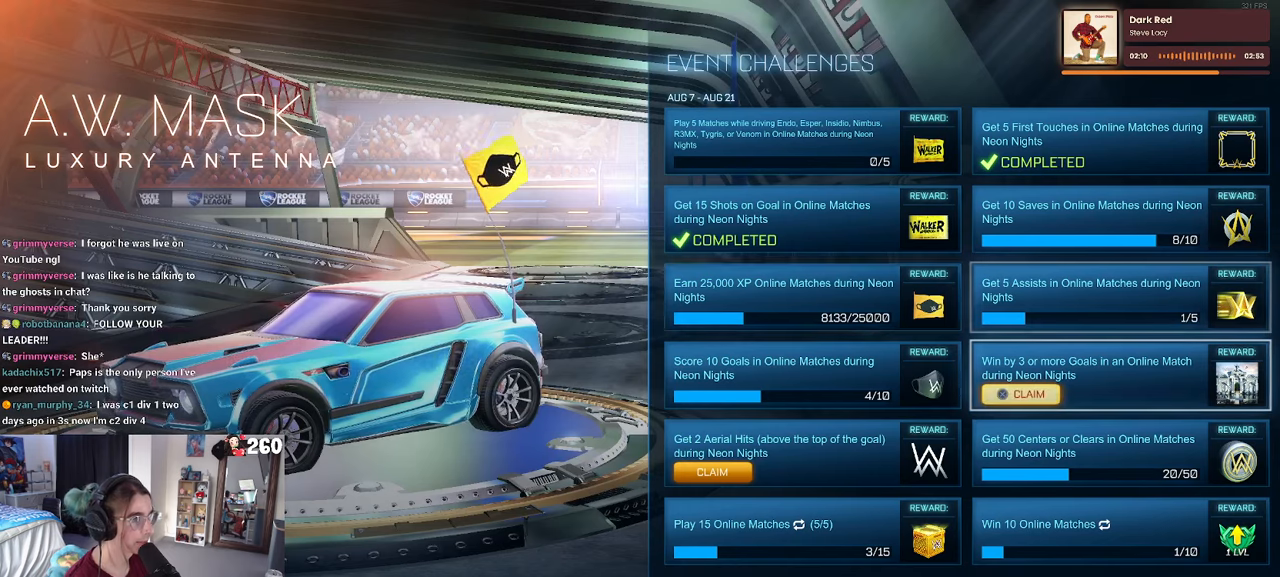
{"buttons": [], "left_stick": "center", "right_stick": "center", "events": [[17, "DPAD_DOWN", "up"]]}
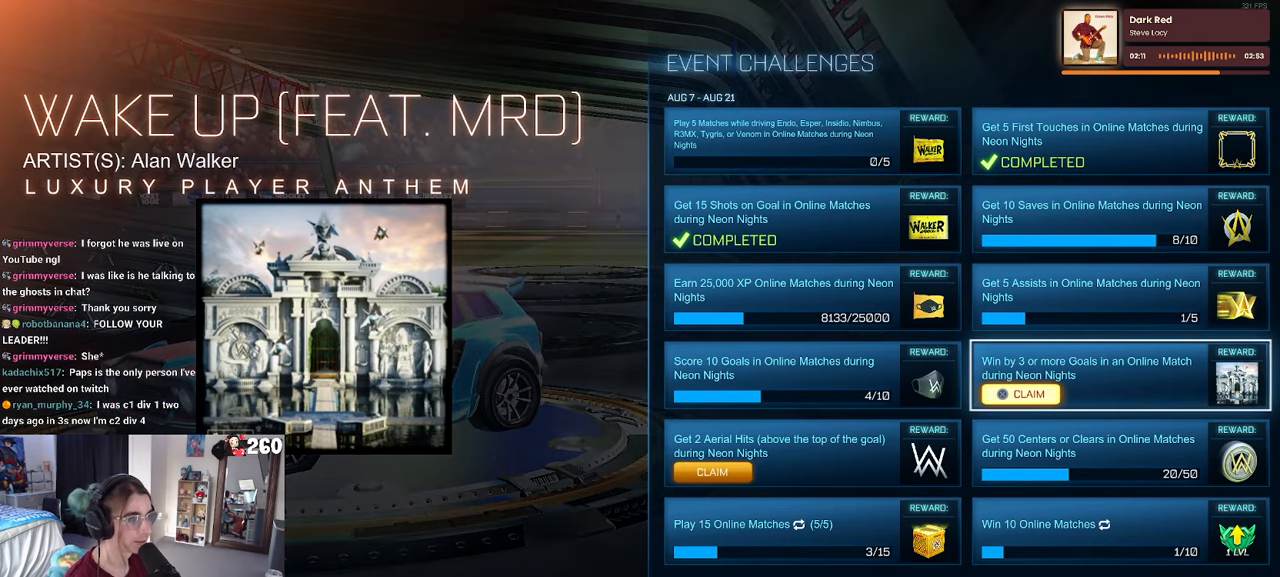
{"buttons": [], "left_stick": "center", "right_stick": "center", "events": [[200, "CROSS", "down"], [267, "CROSS", "up"]]}
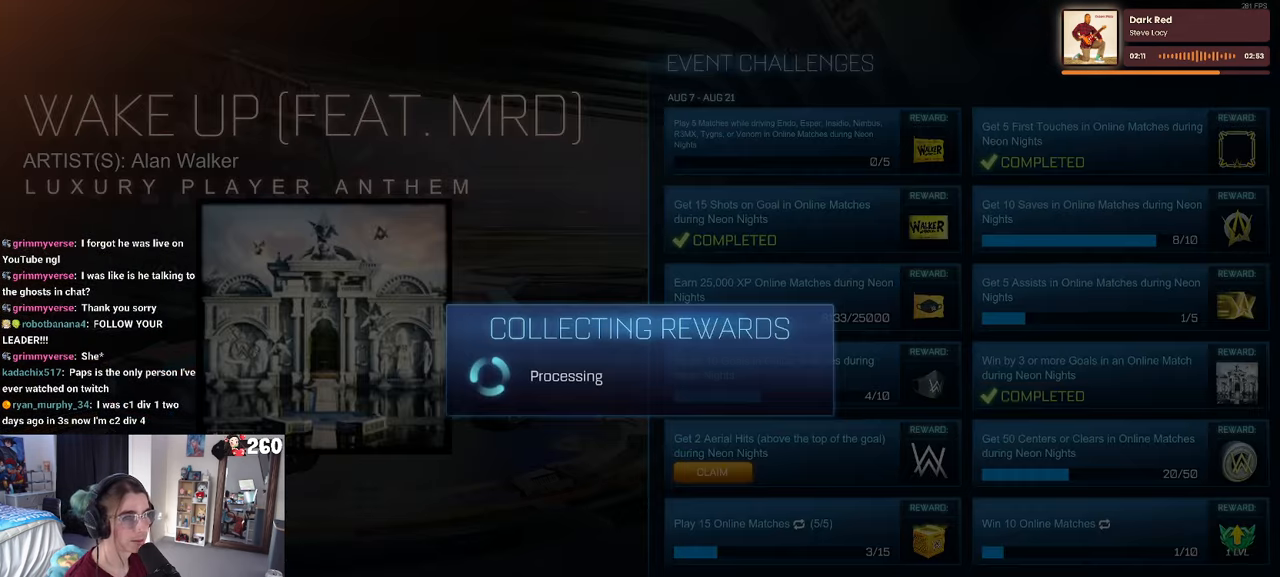
{"buttons": [], "left_stick": "center", "right_stick": "center", "events": []}